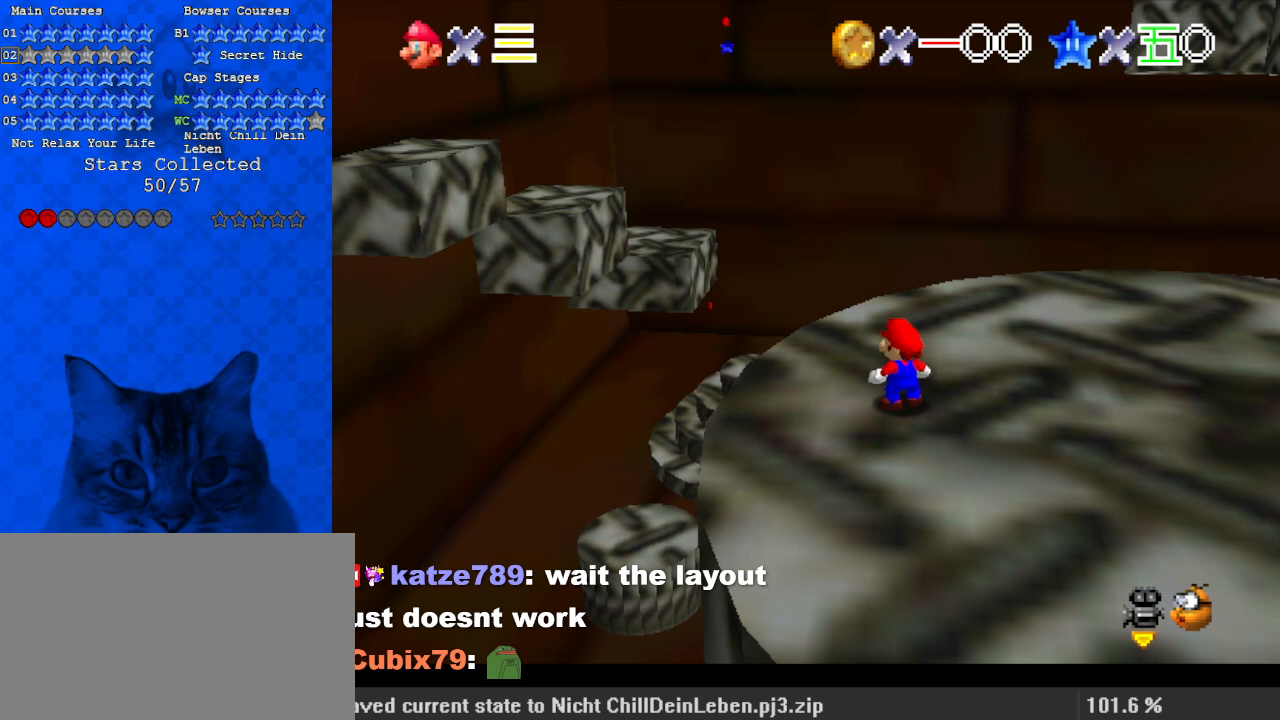
Gameplay with keyboard; each line is a JSON object with the keys held at the frame after it. "events" lists presses ("down") and releases ("up") of "a", "c", "ctrl", "d", "down", "left", "return", "right", "s", "shift", "up", "w", "x" and "y" between this image and that frame as [ms after this image, input, new state], when the widget could be followed in between. No other keys are recorded. Mouse input is not recorded.
{"keys": ["s"], "events": [[467, "s", "down"]]}
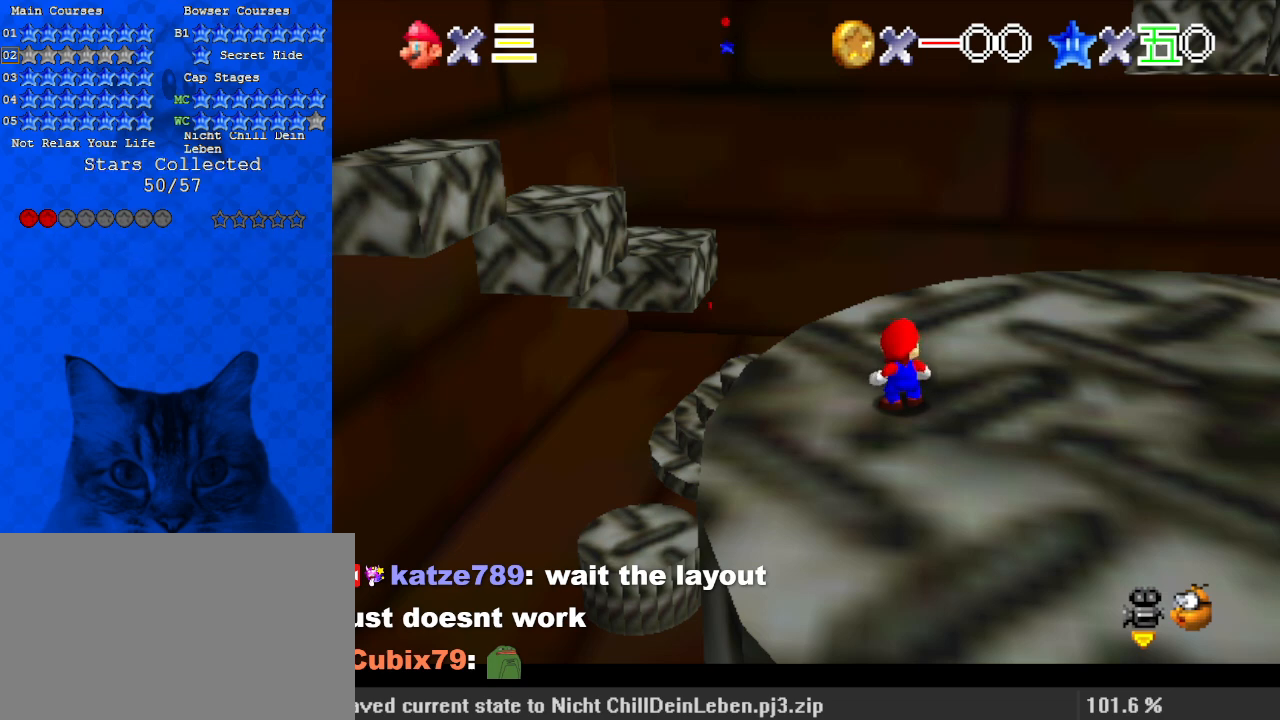
{"keys": [], "events": [[100, "s", "up"]]}
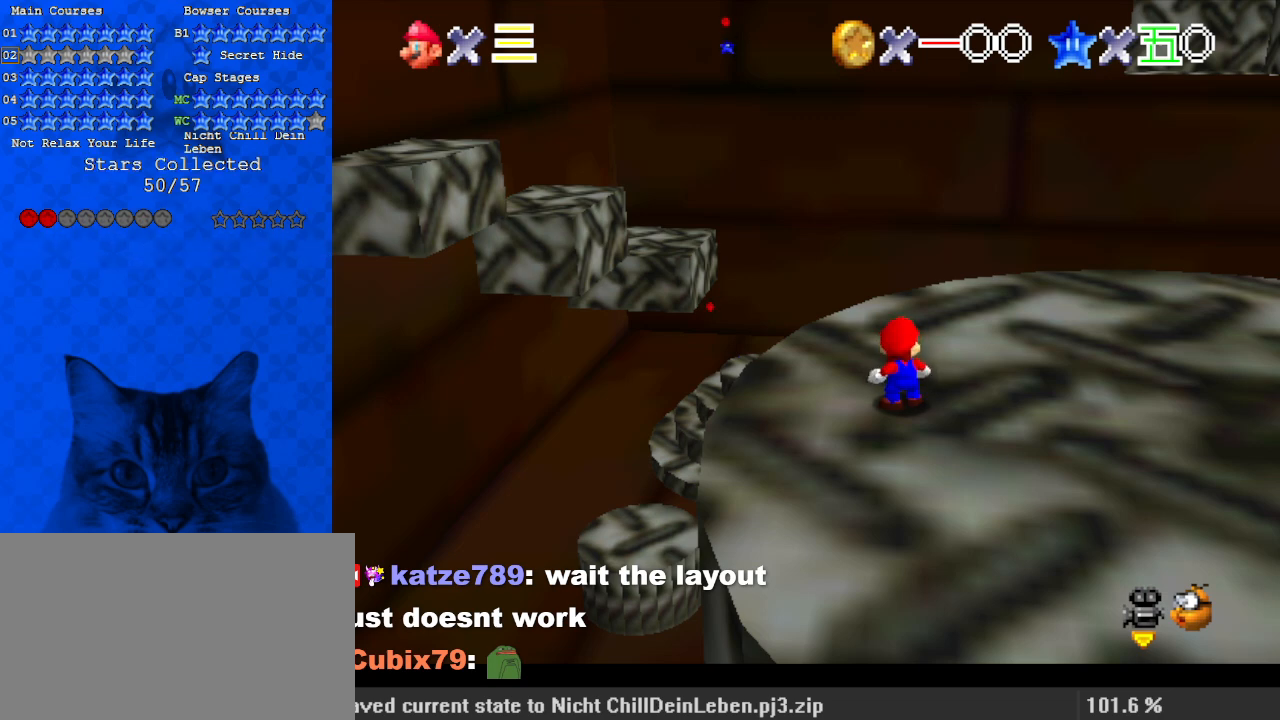
{"keys": [], "events": []}
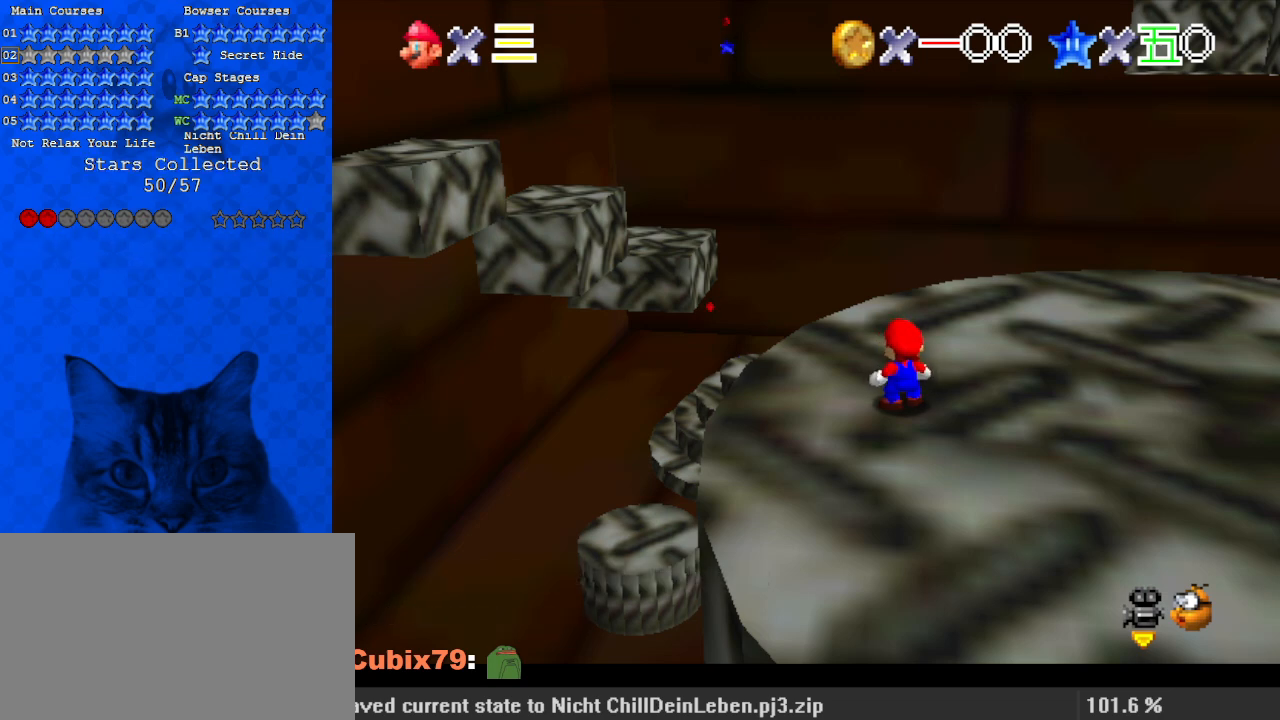
{"keys": [], "events": []}
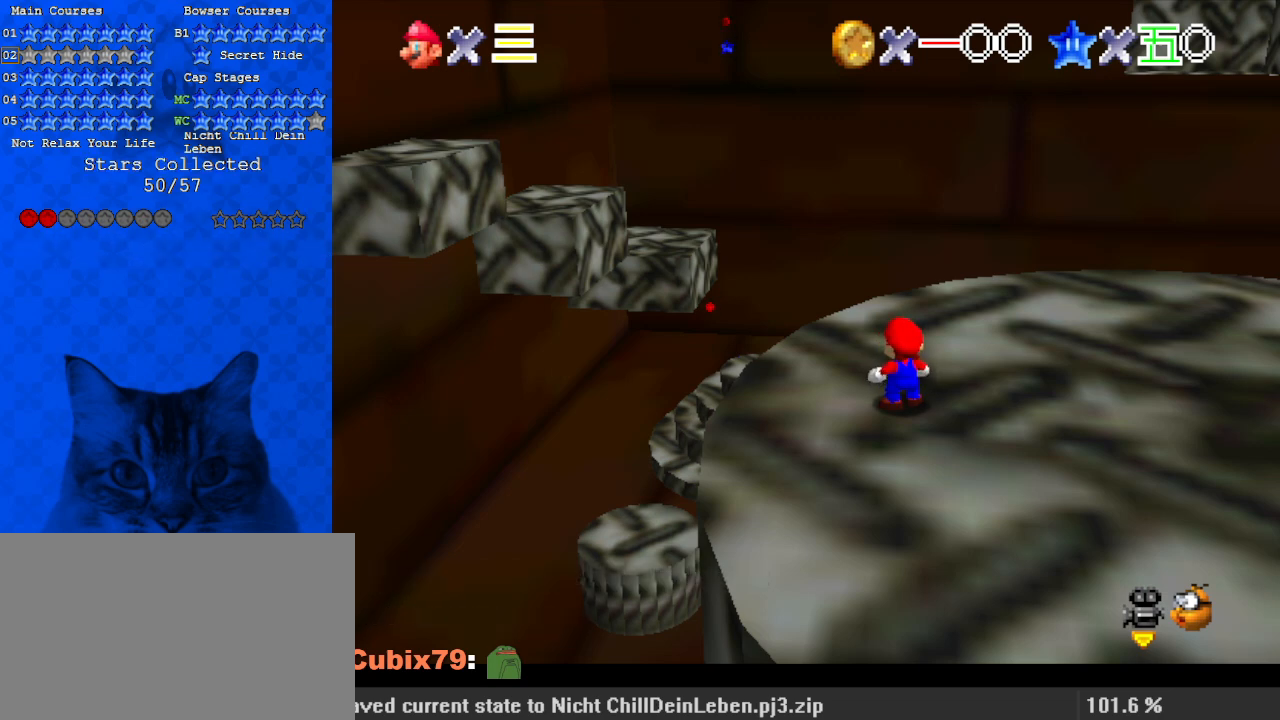
{"keys": [], "events": []}
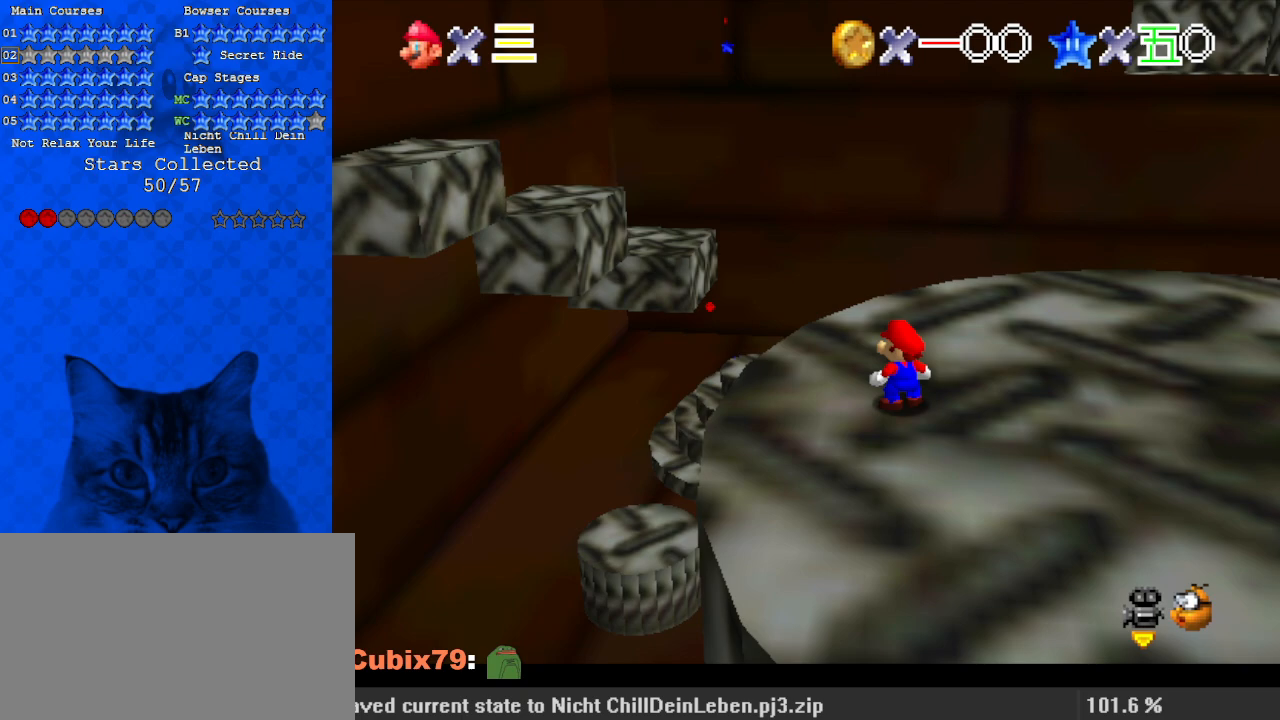
{"keys": [], "events": [[100, "s", "down"], [167, "s", "up"], [333, "a", "down"], [467, "a", "up"]]}
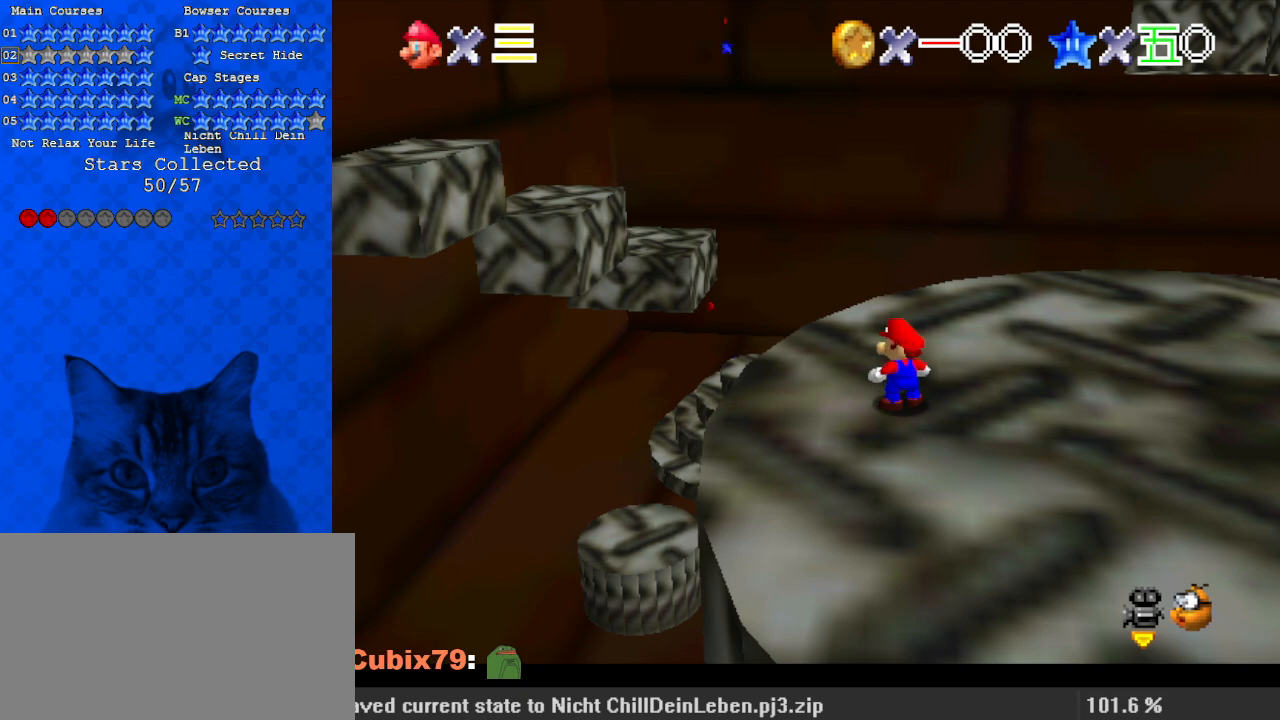
{"keys": [], "events": [[33, "w", "down"], [100, "w", "up"], [133, "a", "down"], [200, "s", "down"], [267, "a", "up"], [333, "s", "up"]]}
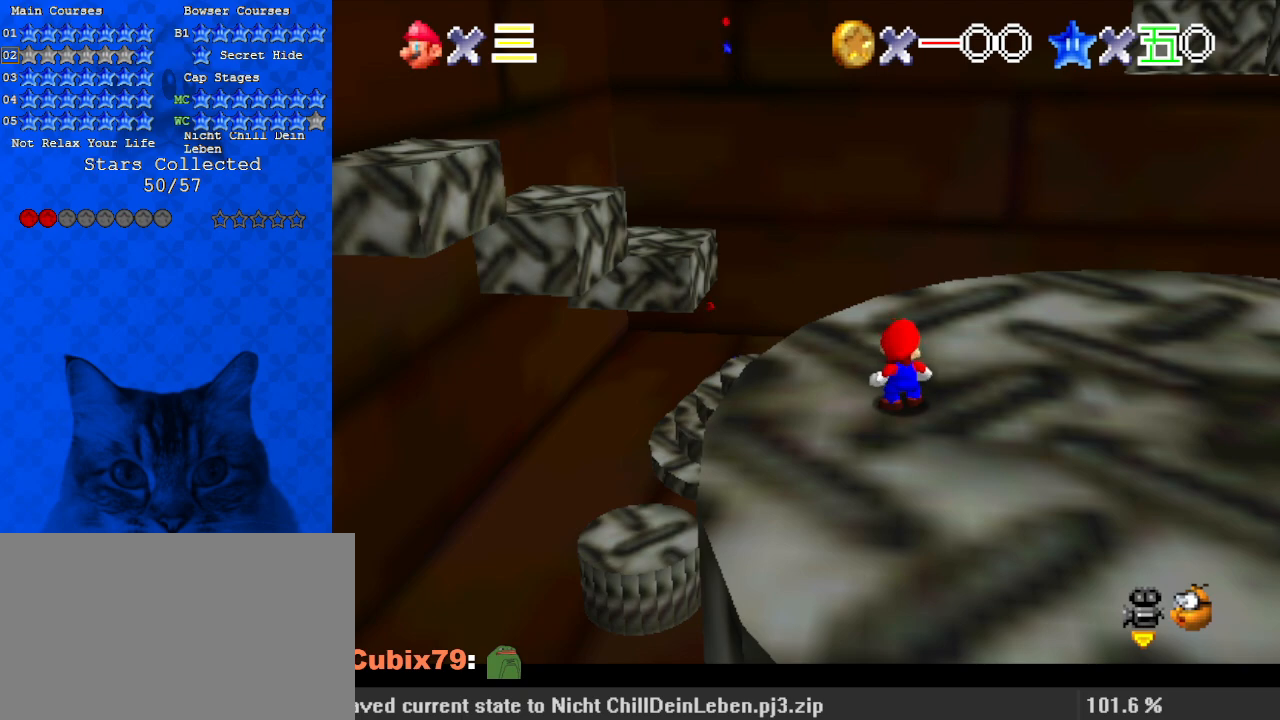
{"keys": [], "events": [[200, "a", "down"], [367, "a", "up"]]}
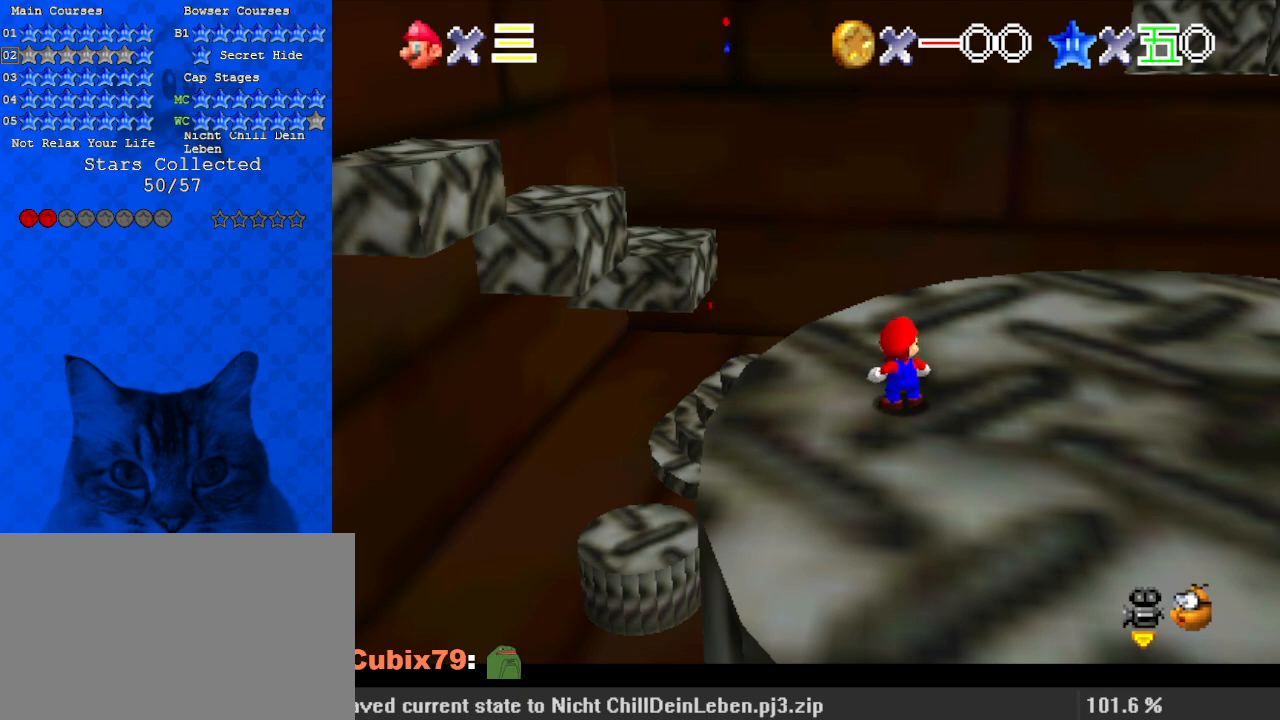
{"keys": [], "events": [[100, "return", "down"], [200, "return", "up"]]}
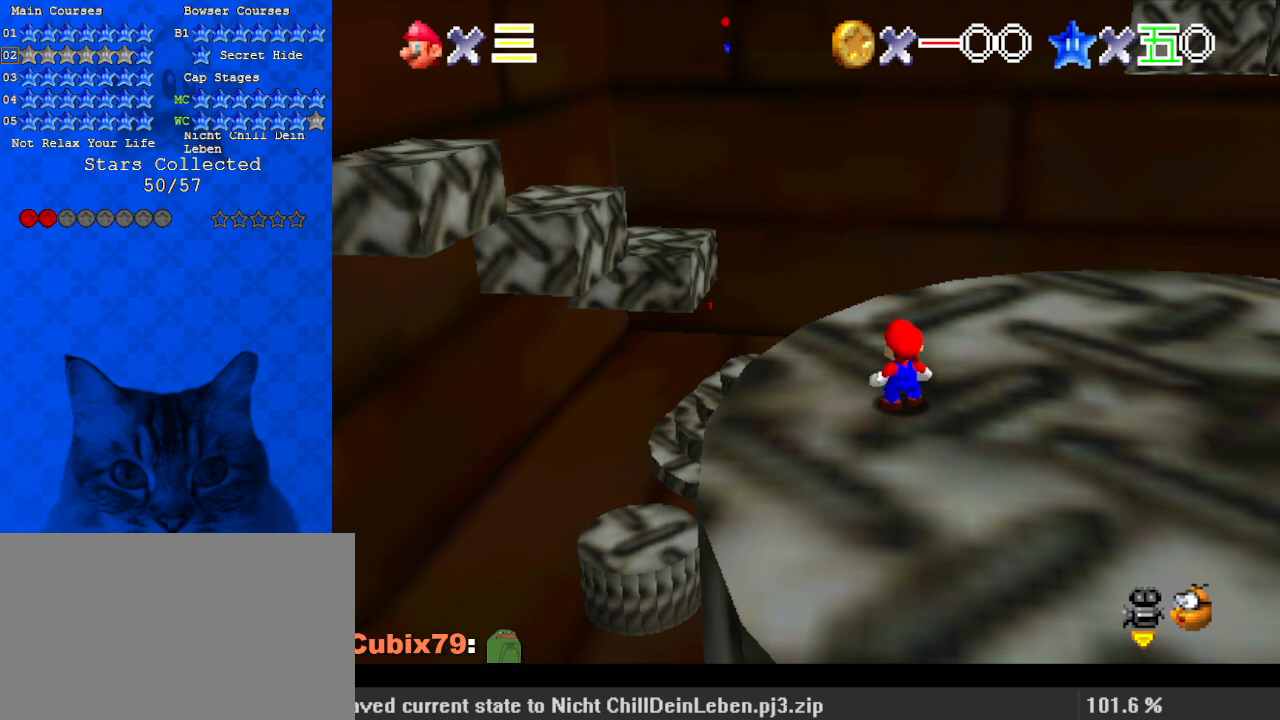
{"keys": [], "events": []}
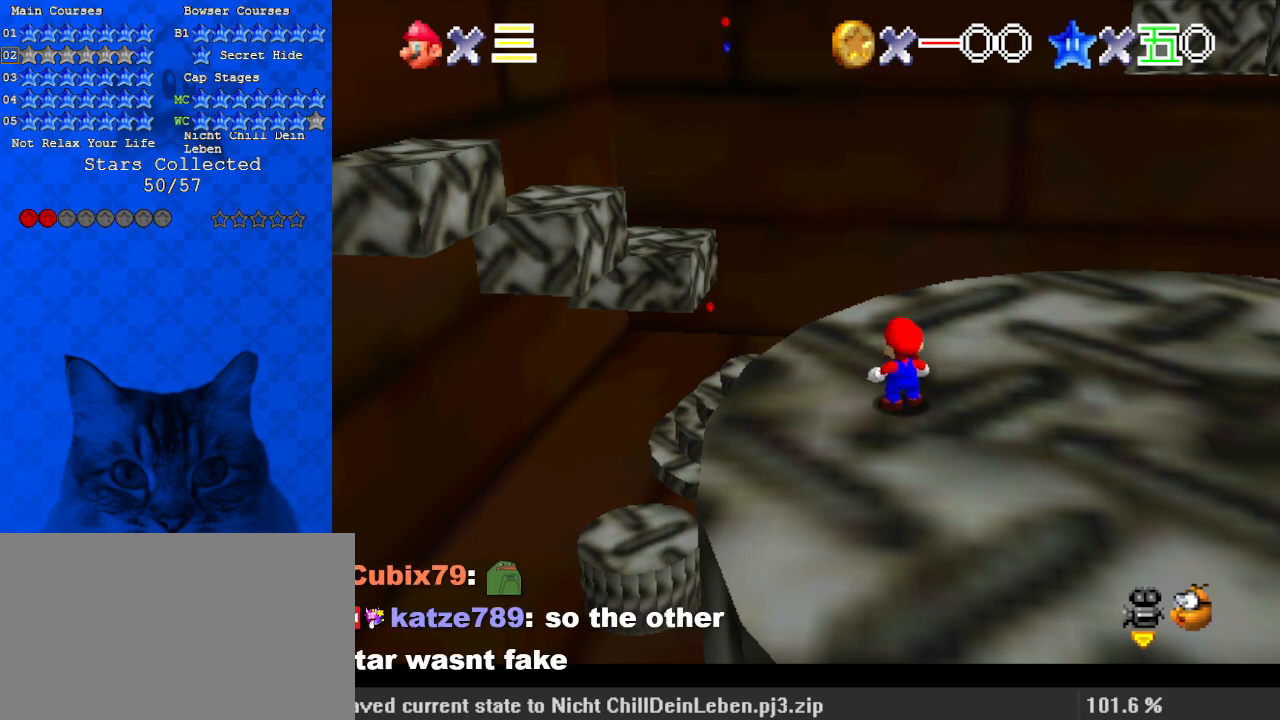
{"keys": ["up"], "events": [[167, "w", "down"], [300, "w", "up"], [400, "up", "down"]]}
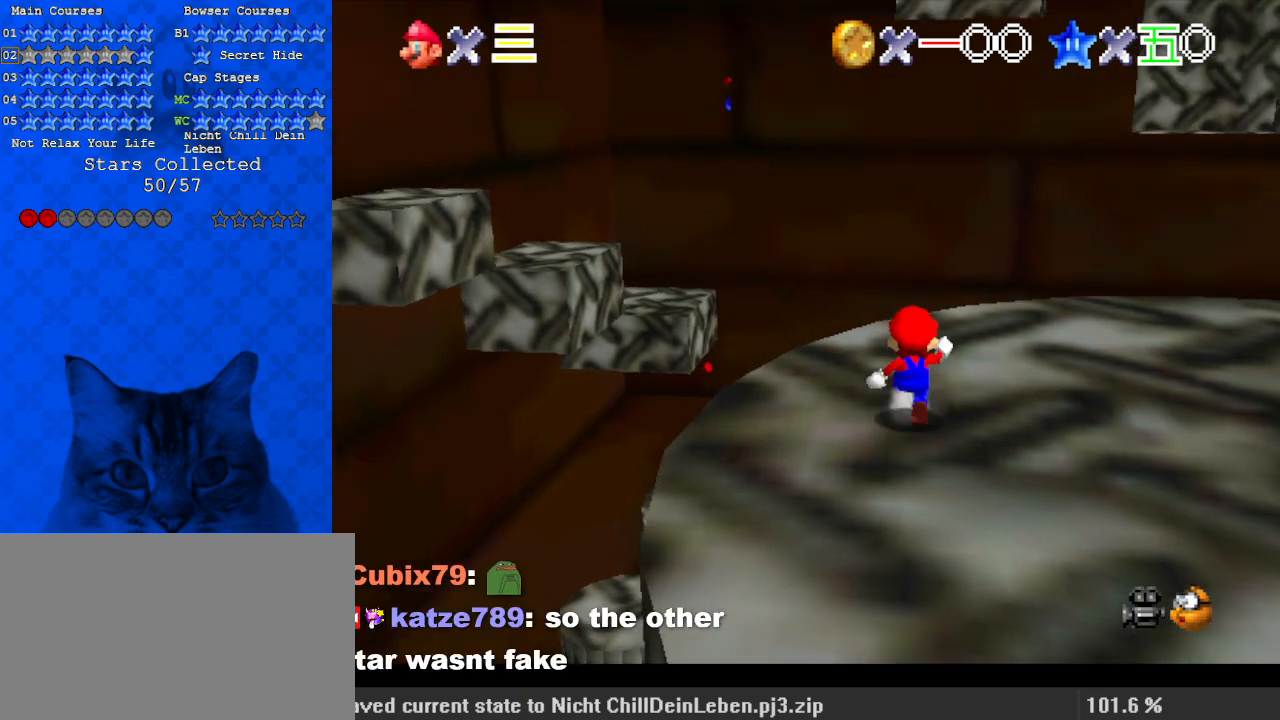
{"keys": ["left", "up"], "events": [[100, "left", "down"], [167, "a", "down"], [400, "a", "up"]]}
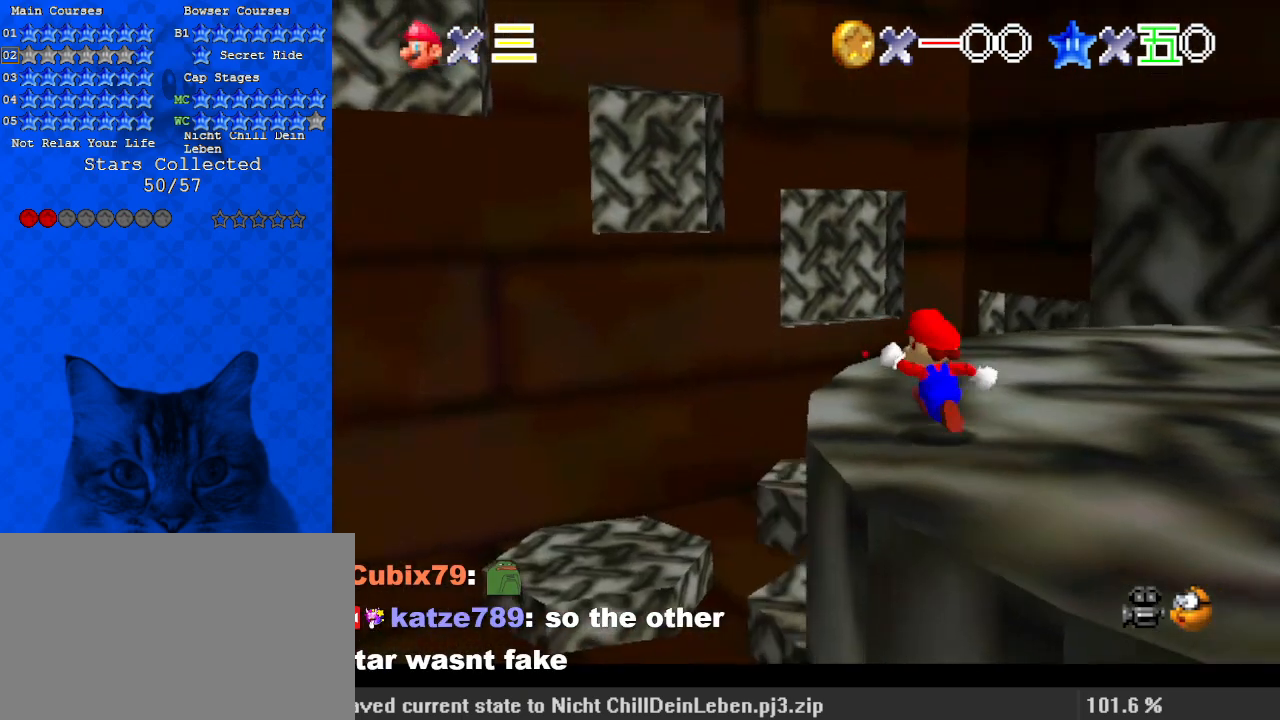
{"keys": [], "events": [[100, "a", "down"], [200, "left", "up"], [233, "a", "up"], [333, "up", "up"]]}
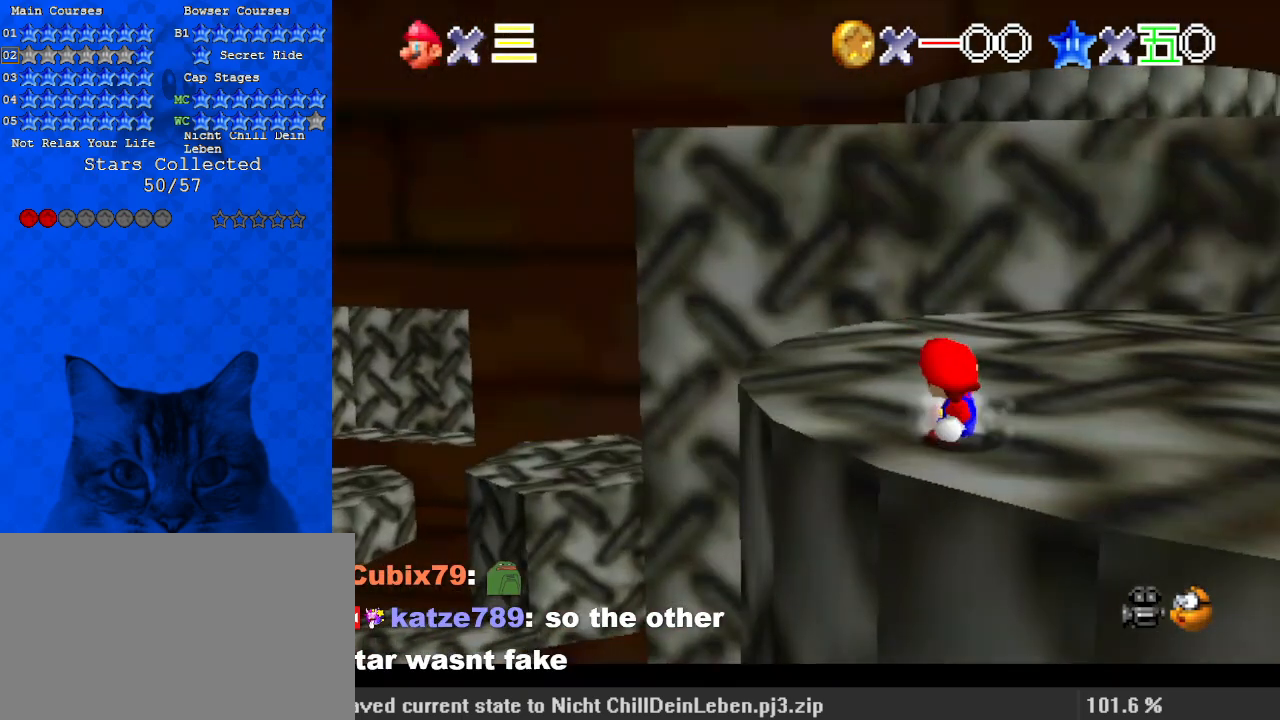
{"keys": ["d", "right"], "events": [[100, "d", "down"], [233, "s", "down"], [300, "d", "up"], [300, "right", "down"], [300, "s", "up"], [400, "d", "down"]]}
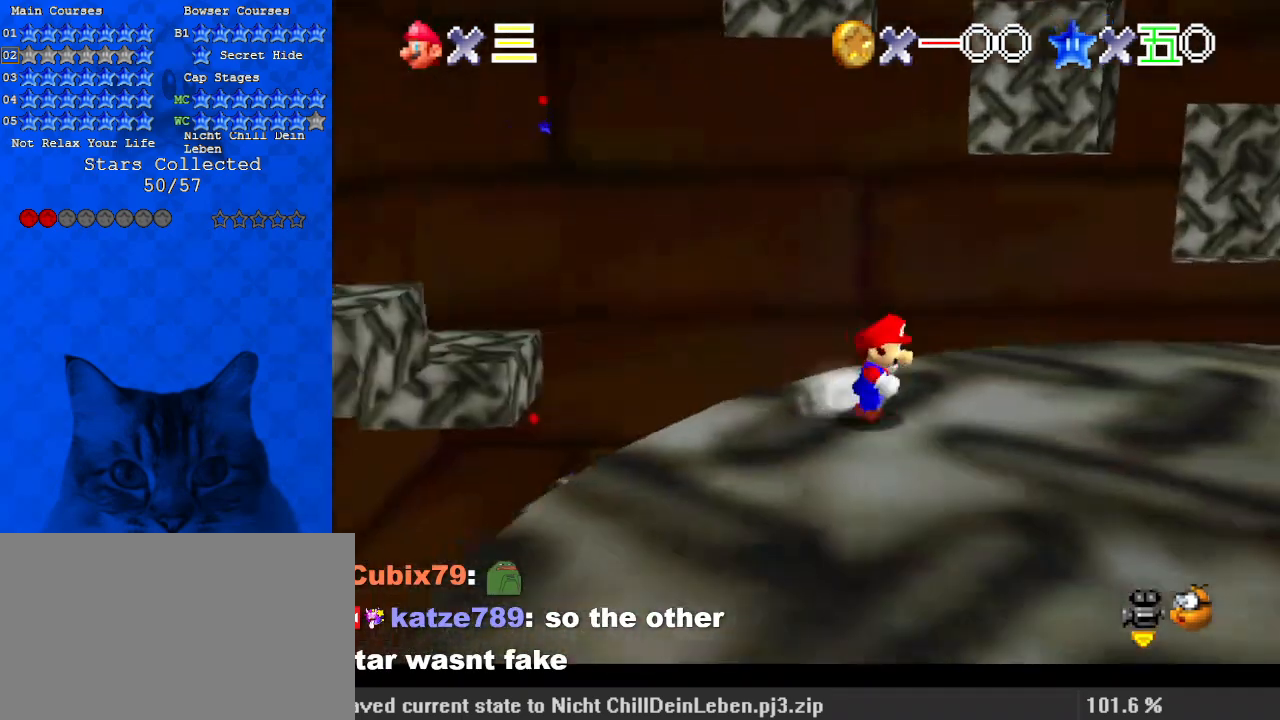
{"keys": [], "events": [[67, "d", "up"], [167, "a", "down"], [167, "down", "down"], [167, "right", "up"], [200, "s", "down"], [267, "down", "up"], [267, "s", "up"], [300, "a", "up"]]}
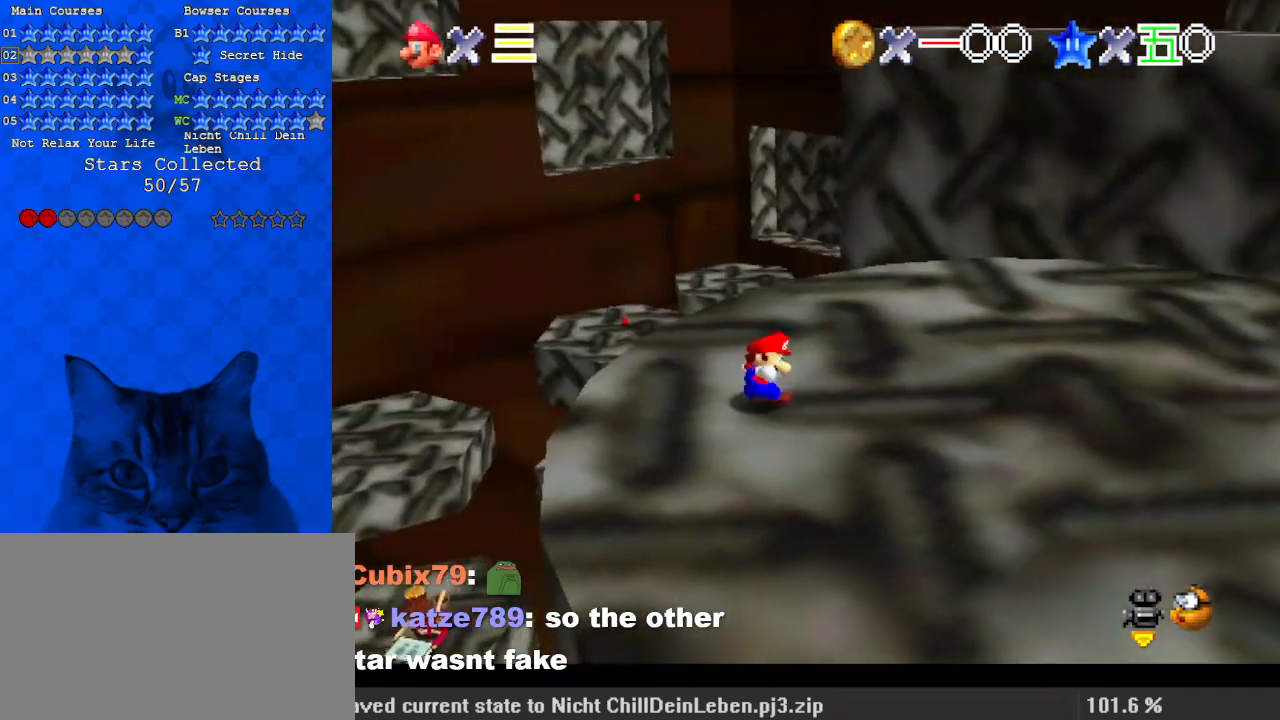
{"keys": ["ctrl", "shift", "up"], "events": [[167, "up", "down"], [300, "right", "down"], [400, "ctrl", "down"], [400, "shift", "down"], [433, "right", "up"]]}
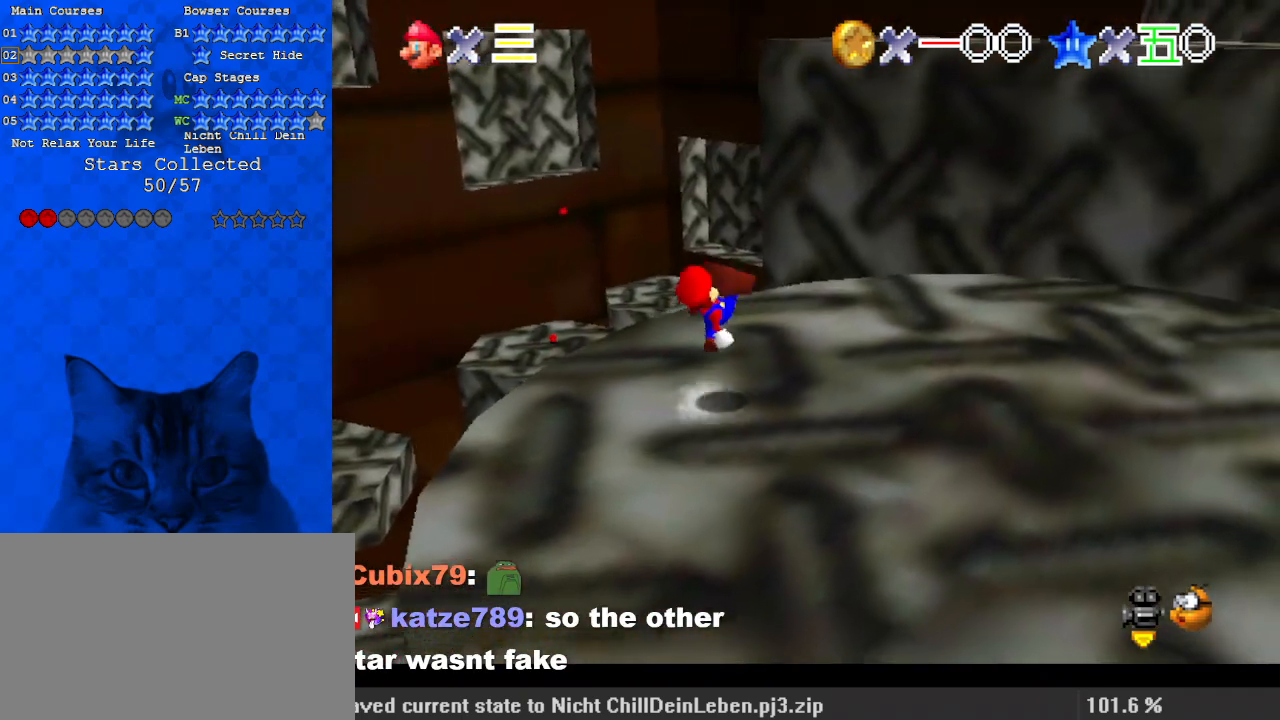
{"keys": ["up"], "events": [[33, "ctrl", "up"], [33, "right", "down"], [33, "shift", "up"], [133, "a", "down"], [233, "a", "up"], [233, "right", "up"], [333, "shift", "down"], [400, "shift", "up"]]}
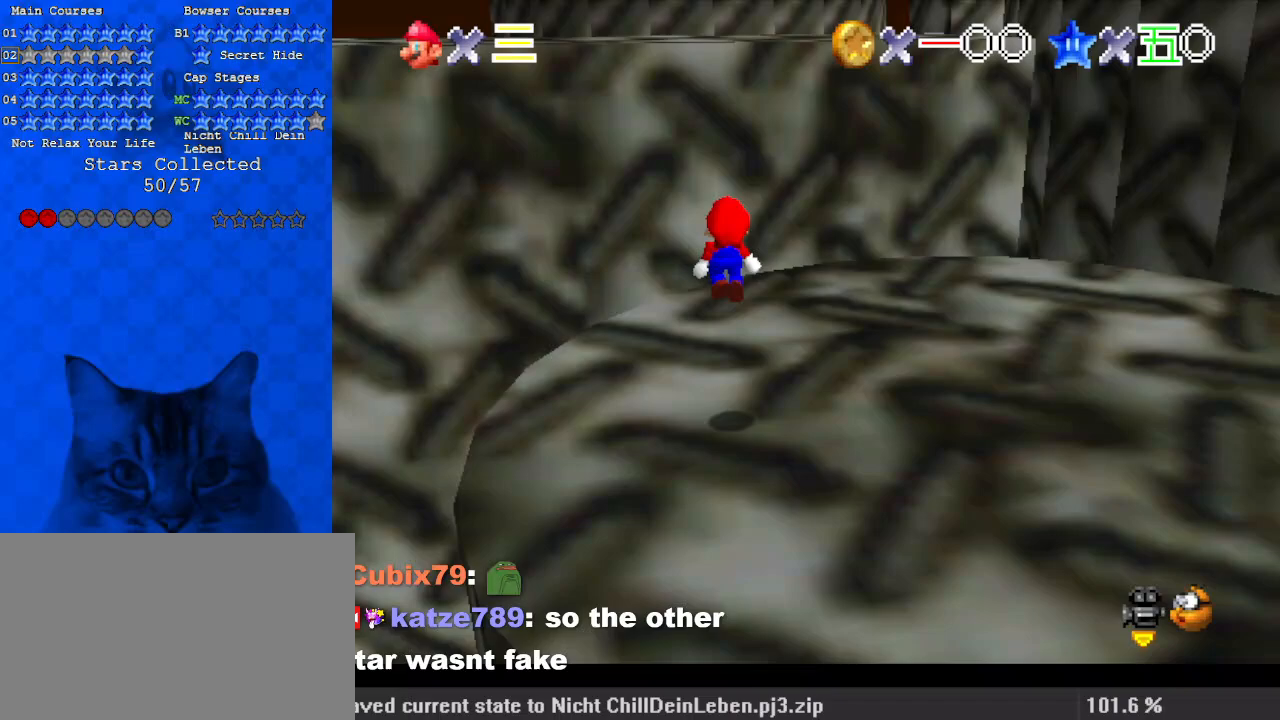
{"keys": ["left", "shift", "up"], "events": [[67, "a", "down"], [133, "left", "down"], [200, "a", "up"], [467, "shift", "down"]]}
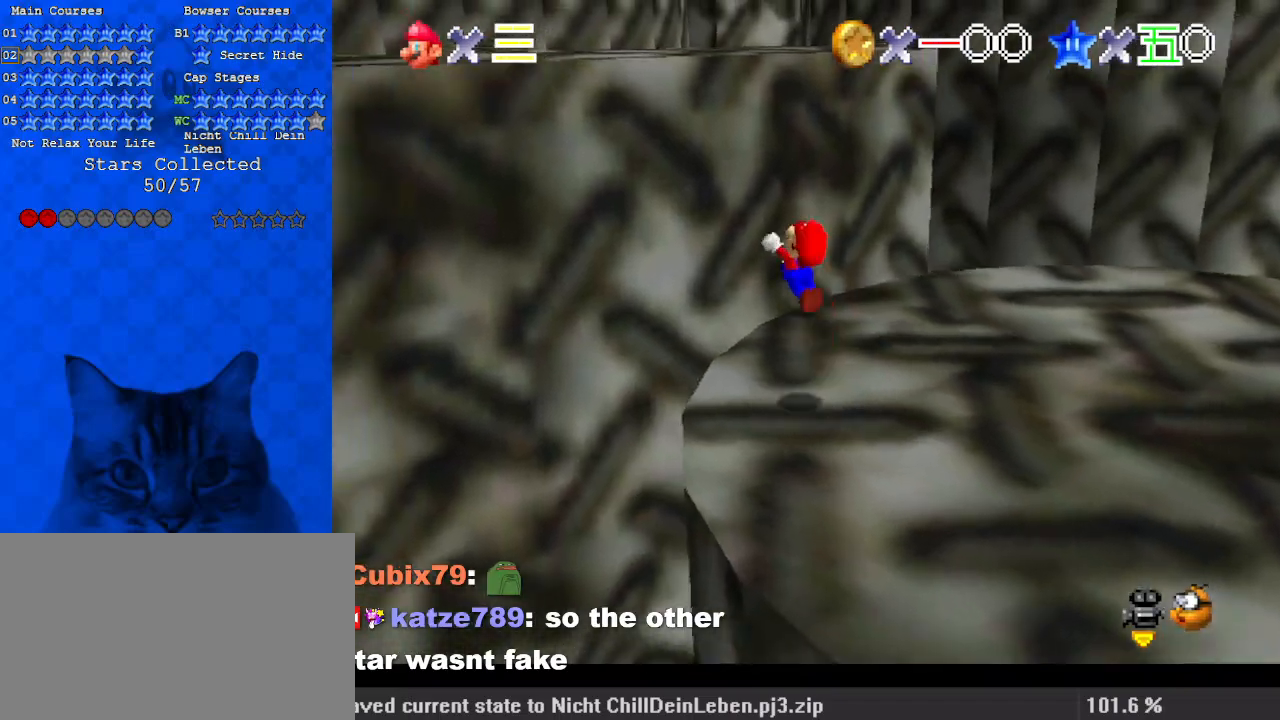
{"keys": ["down", "left"], "events": [[100, "ctrl", "down"], [233, "shift", "up"], [300, "ctrl", "up"], [300, "up", "up"], [367, "d", "down"], [433, "down", "down"], [467, "d", "up"]]}
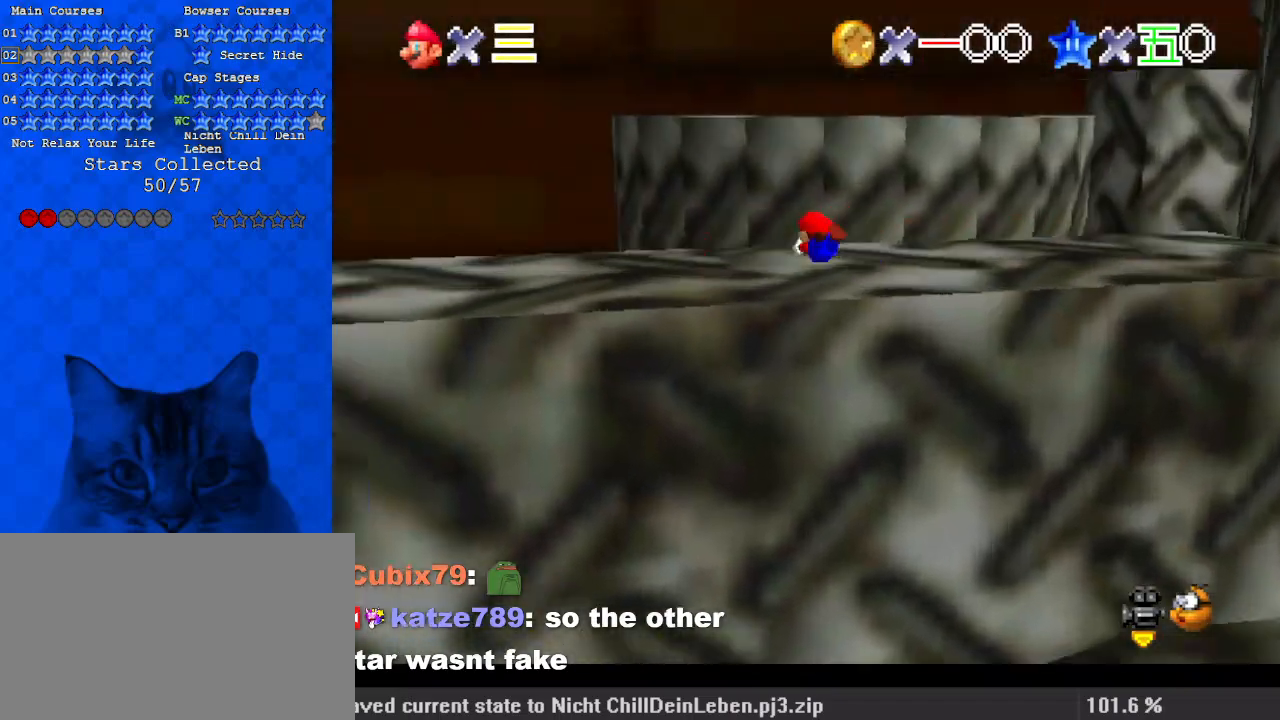
{"keys": ["down", "left"], "events": [[33, "d", "down"], [67, "left", "up"], [167, "d", "up"], [267, "left", "down"], [300, "shift", "down"], [400, "shift", "up"]]}
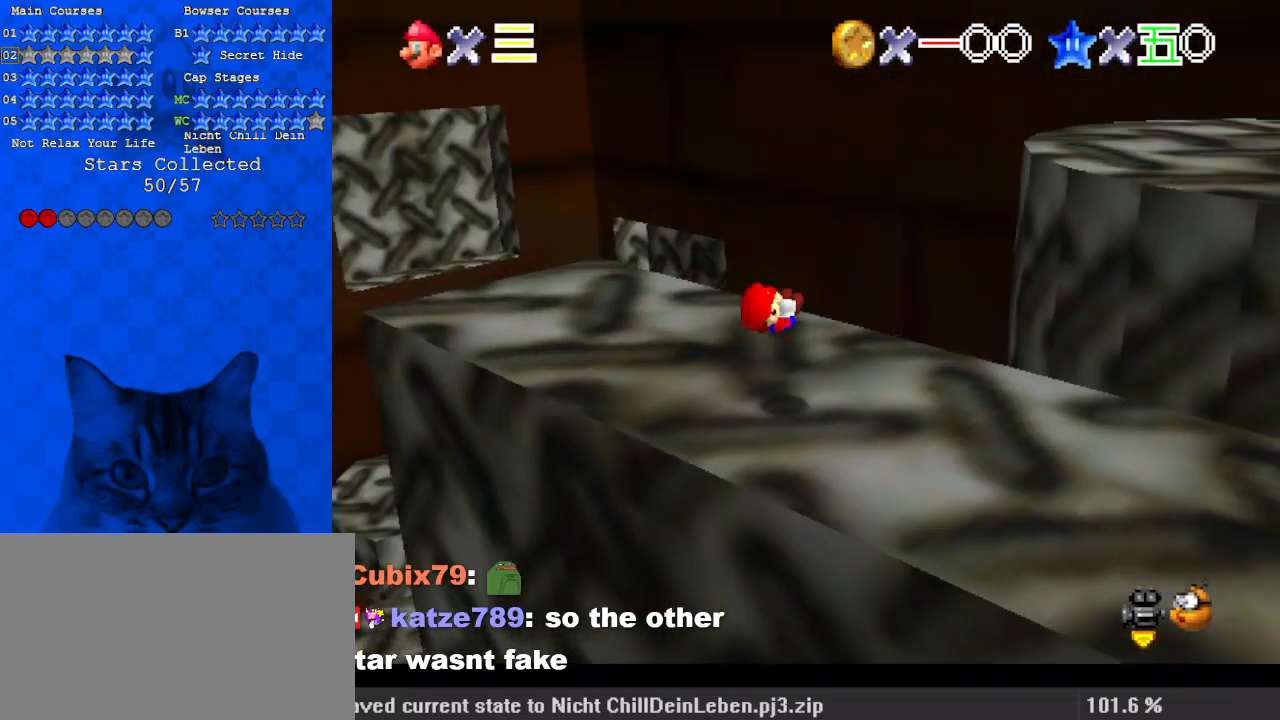
{"keys": ["up"], "events": [[33, "down", "up"], [67, "left", "up"], [133, "d", "down"], [167, "right", "down"], [300, "d", "up"], [367, "up", "down"], [500, "right", "up"]]}
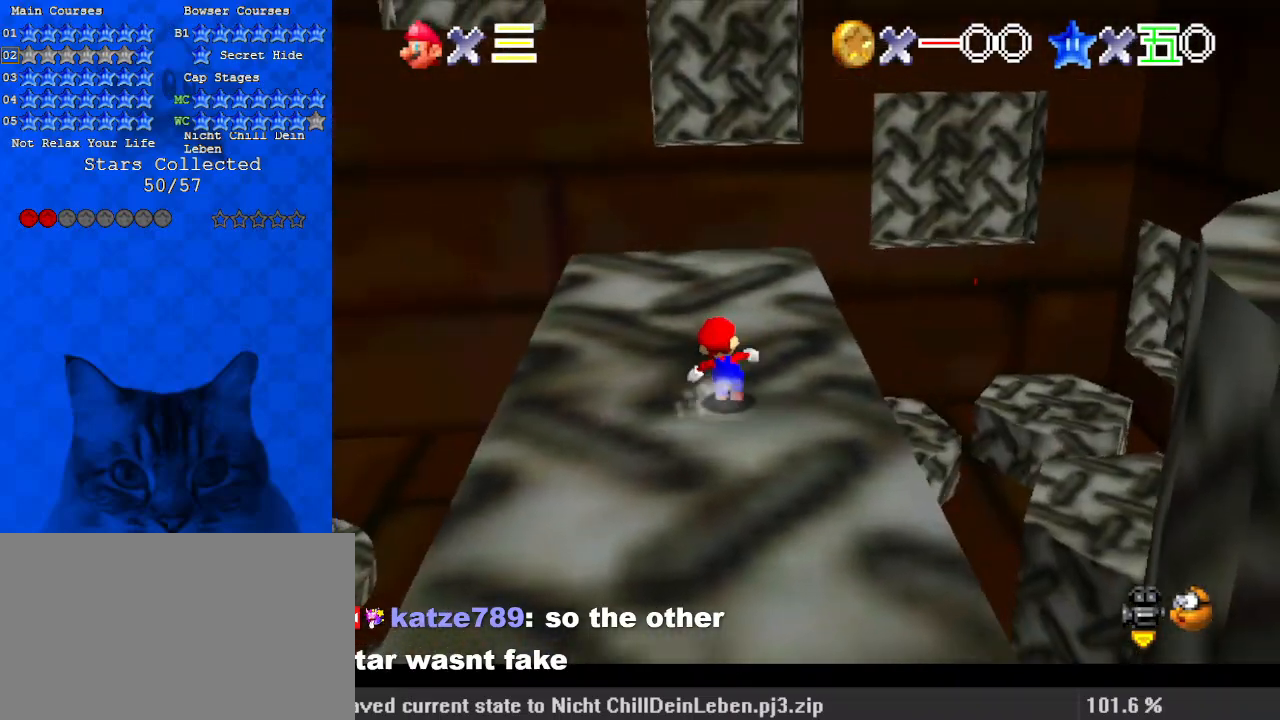
{"keys": ["right", "shift", "up"], "events": [[133, "left", "down"], [300, "left", "up"], [400, "right", "down"], [500, "shift", "down"]]}
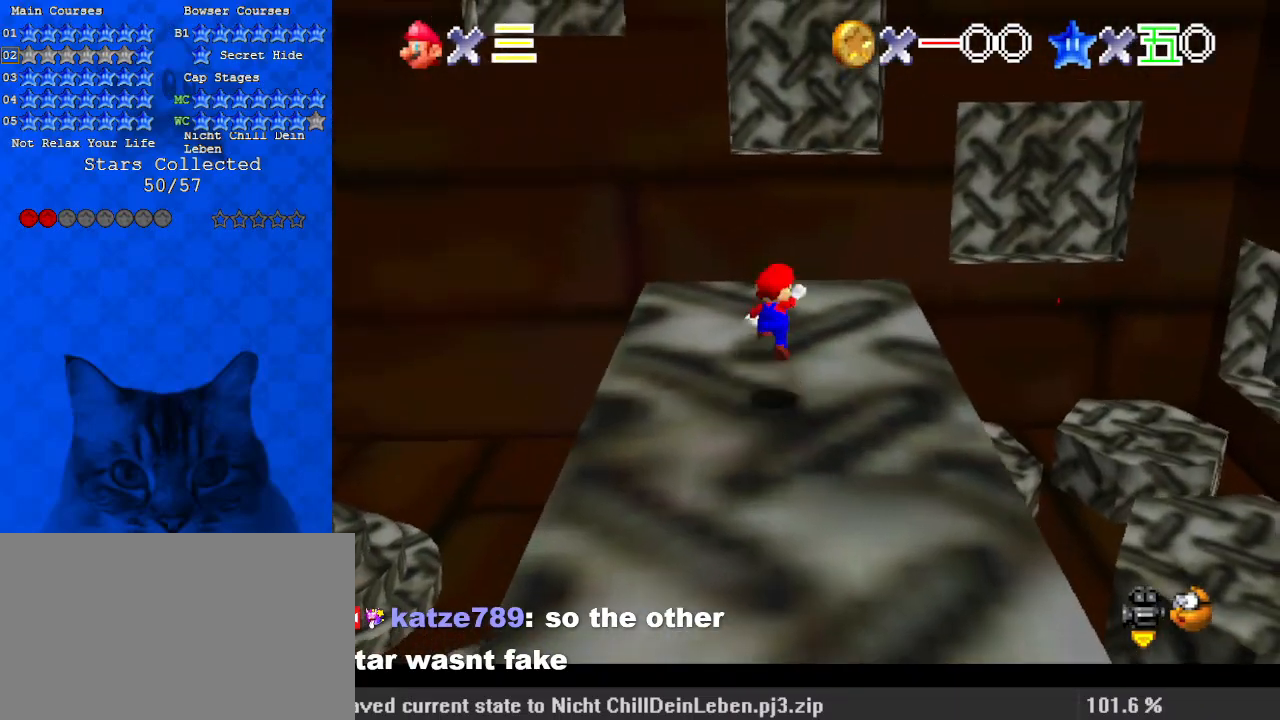
{"keys": ["ctrl", "right", "up"], "events": [[133, "shift", "up"], [267, "right", "up"], [367, "right", "down"], [500, "ctrl", "down"]]}
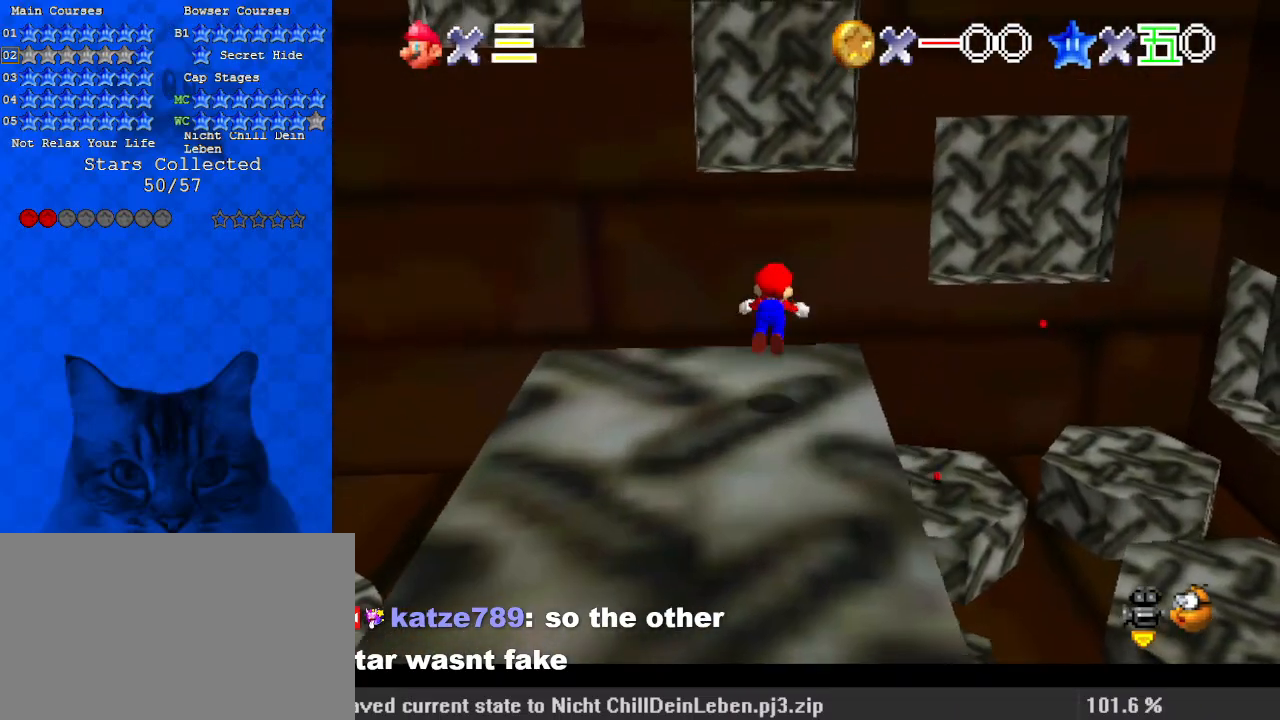
{"keys": ["right", "up"], "events": [[100, "shift", "down"], [233, "ctrl", "up"], [300, "shift", "up"]]}
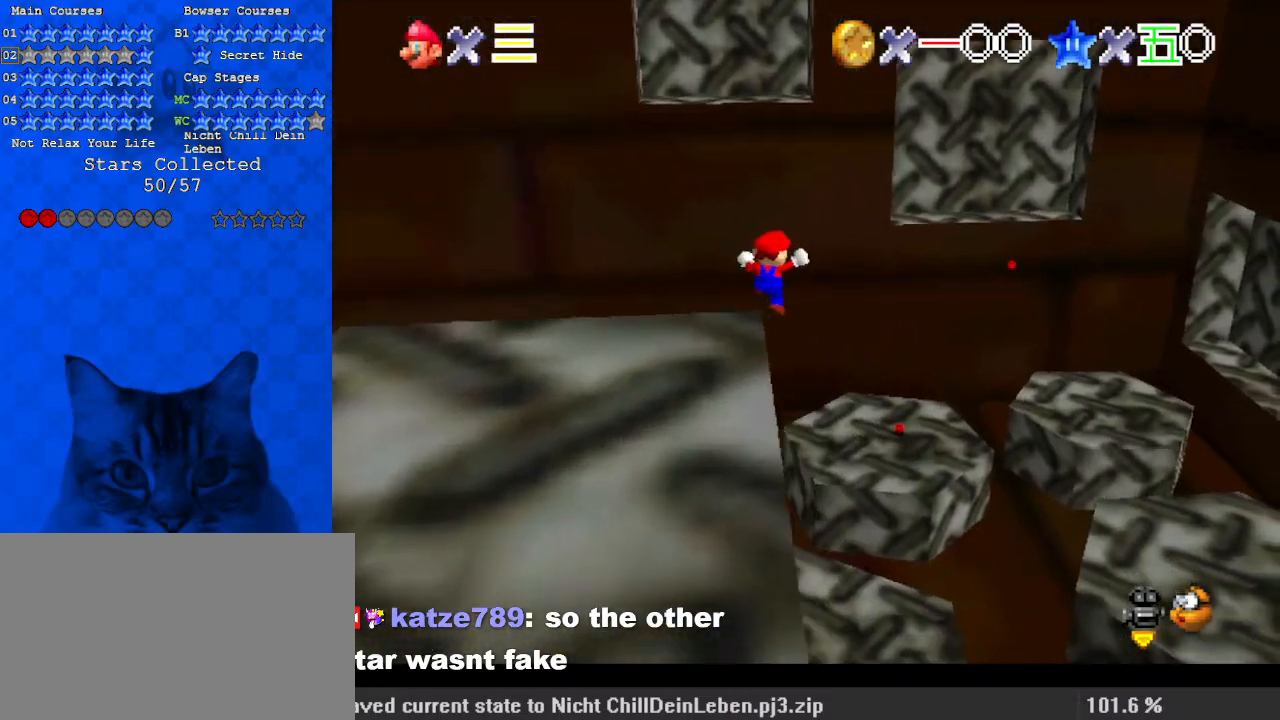
{"keys": ["up"], "events": [[267, "right", "up"]]}
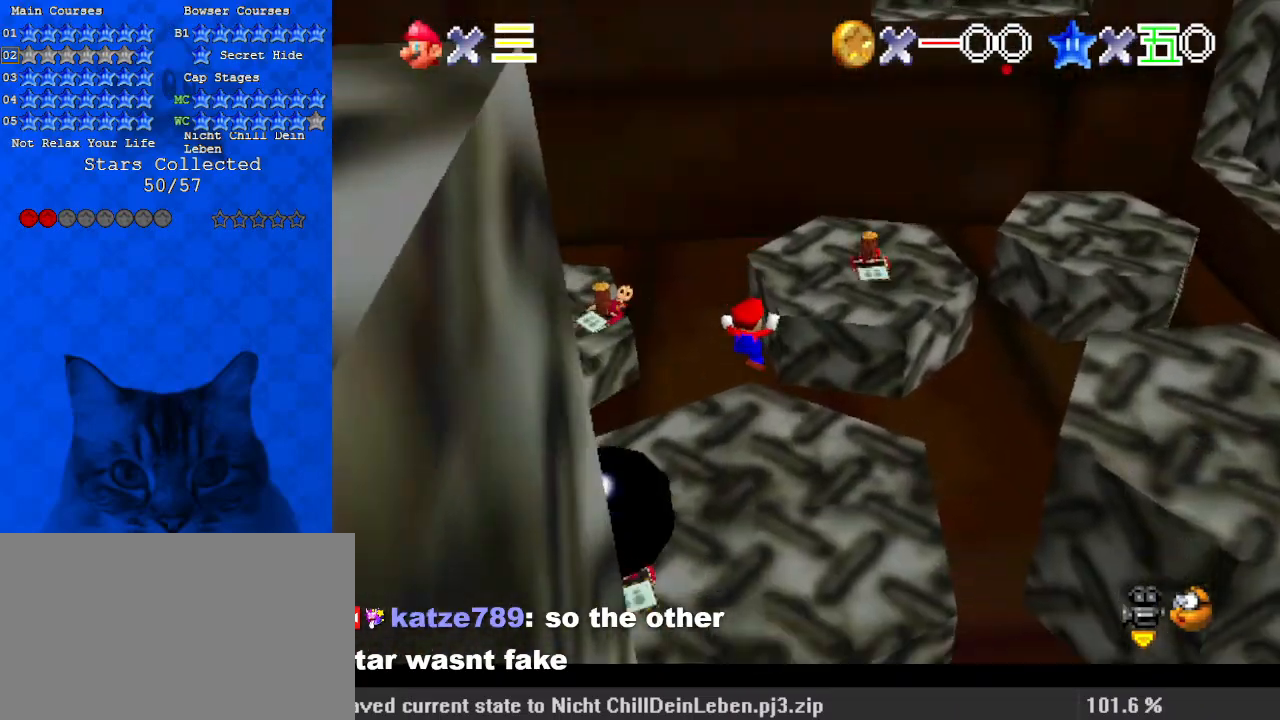
{"keys": ["up"], "events": []}
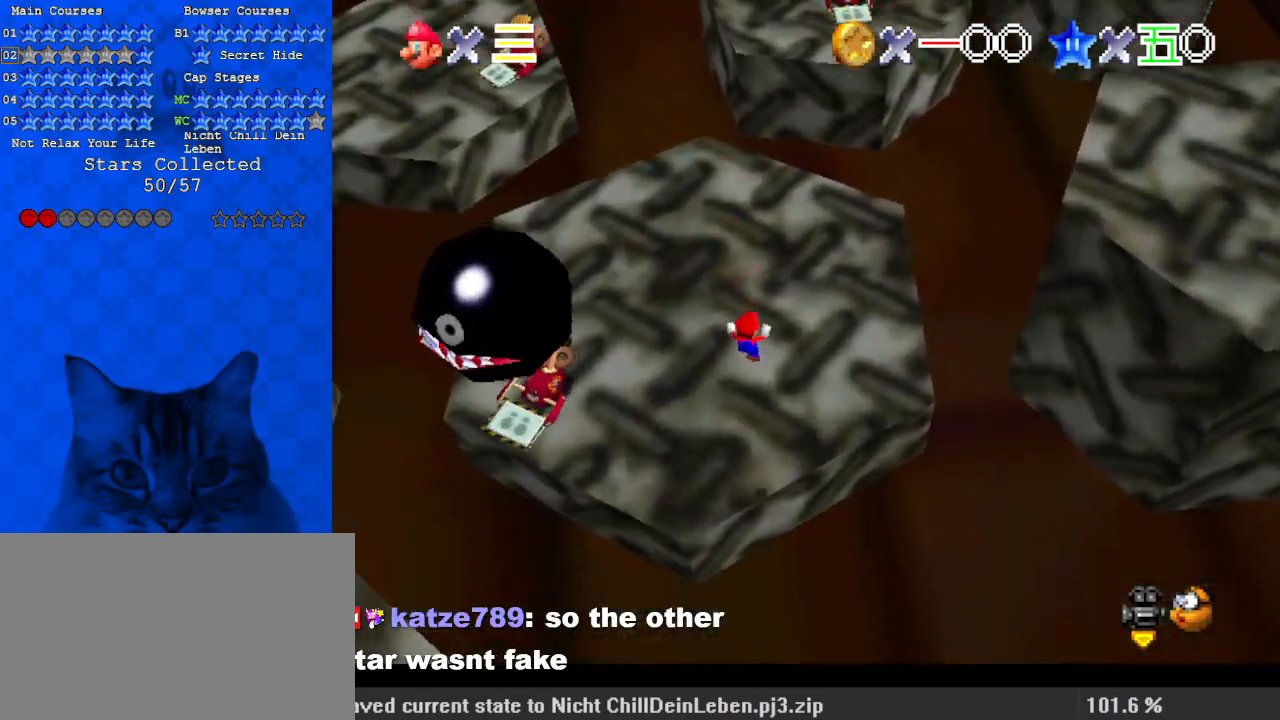
{"keys": ["up"], "events": [[133, "ctrl", "down"], [300, "ctrl", "up"], [400, "ctrl", "down"], [400, "shift", "down"], [467, "ctrl", "up"], [500, "shift", "up"]]}
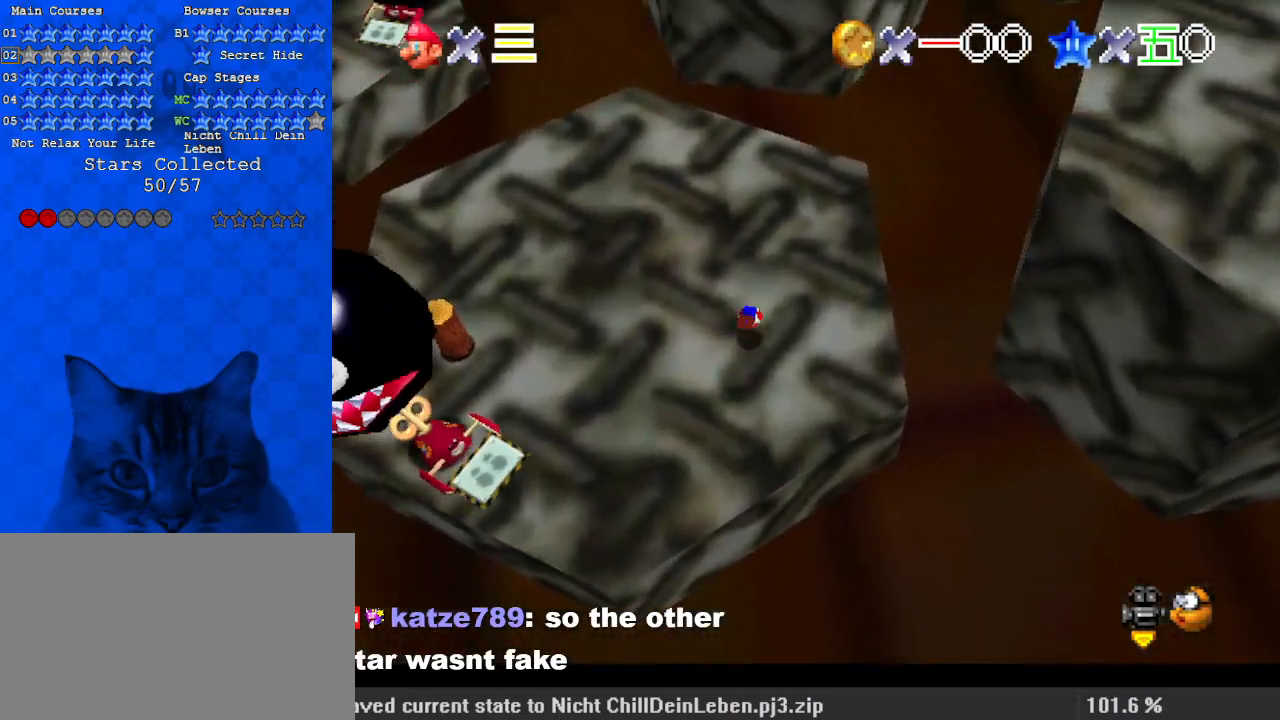
{"keys": ["c", "up"], "events": [[33, "ctrl", "down"], [33, "shift", "down"], [133, "ctrl", "up"], [133, "shift", "up"], [133, "up", "up"], [233, "c", "down"], [333, "c", "up"], [367, "c", "down"], [500, "up", "down"]]}
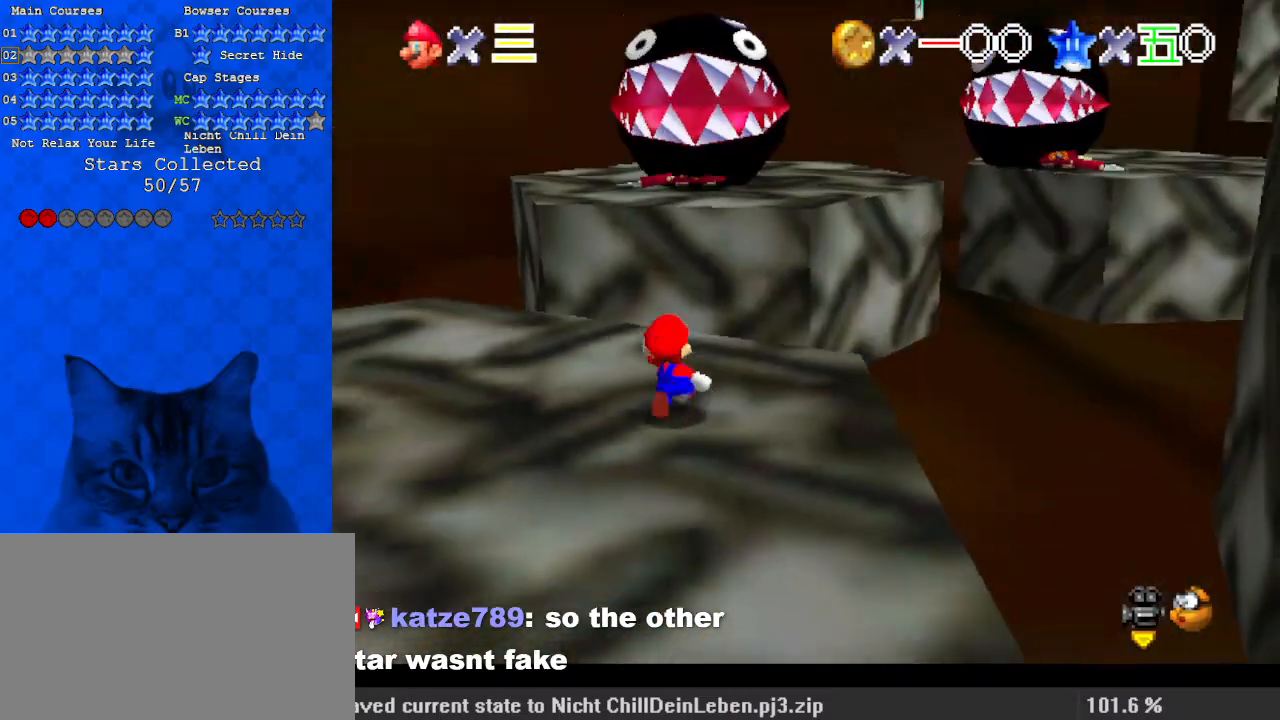
{"keys": [], "events": [[67, "c", "up"], [433, "up", "up"]]}
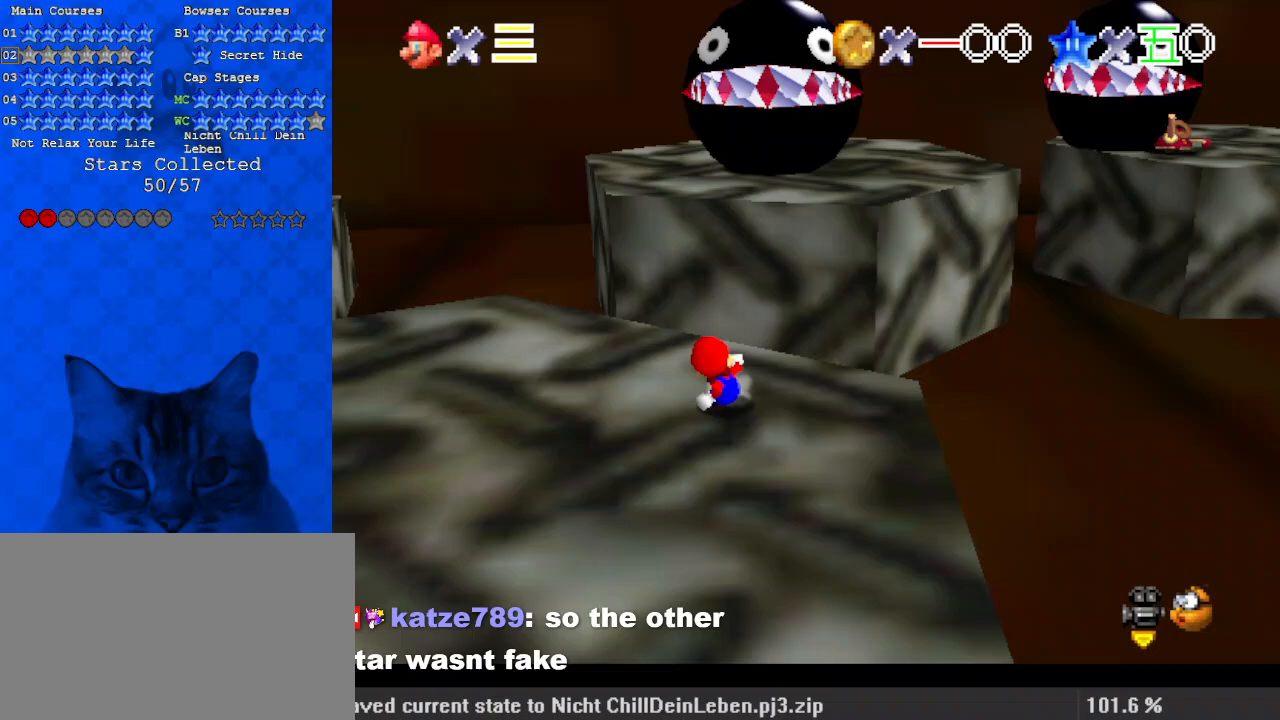
{"keys": ["left", "up"], "events": [[67, "left", "down"], [167, "up", "down"]]}
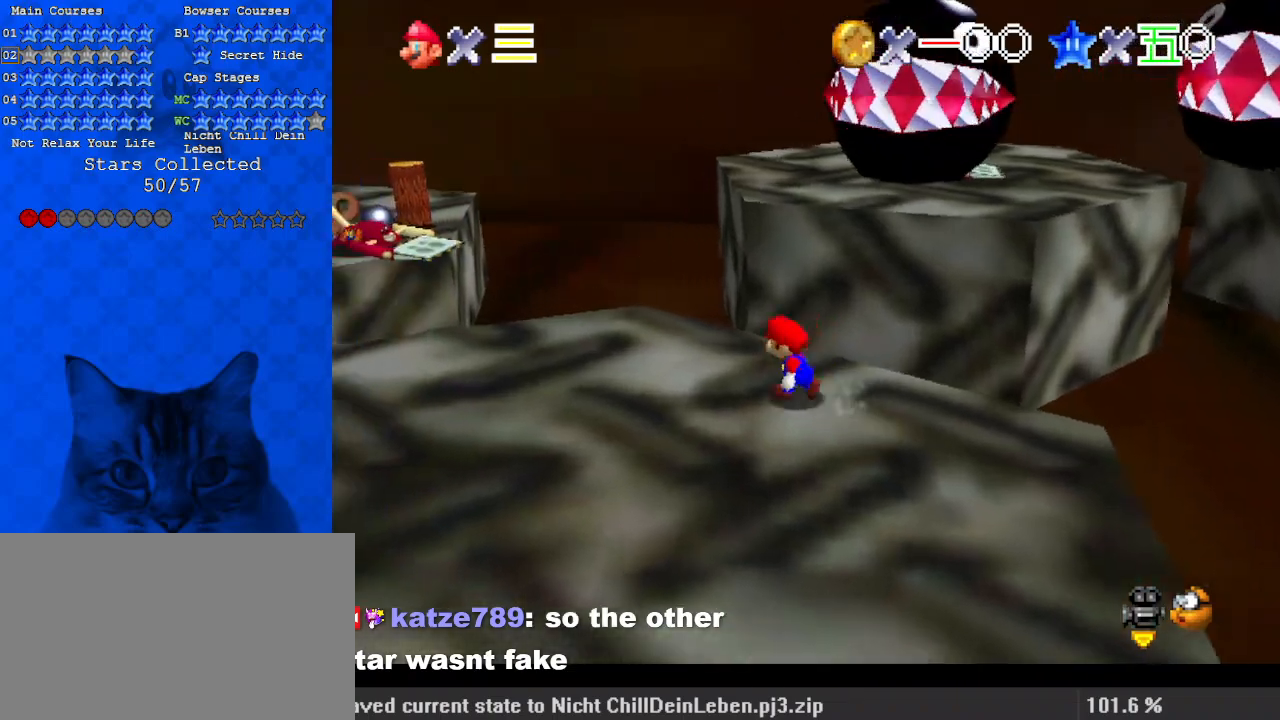
{"keys": ["up"], "events": [[33, "up", "up"], [200, "up", "down"], [433, "left", "up"]]}